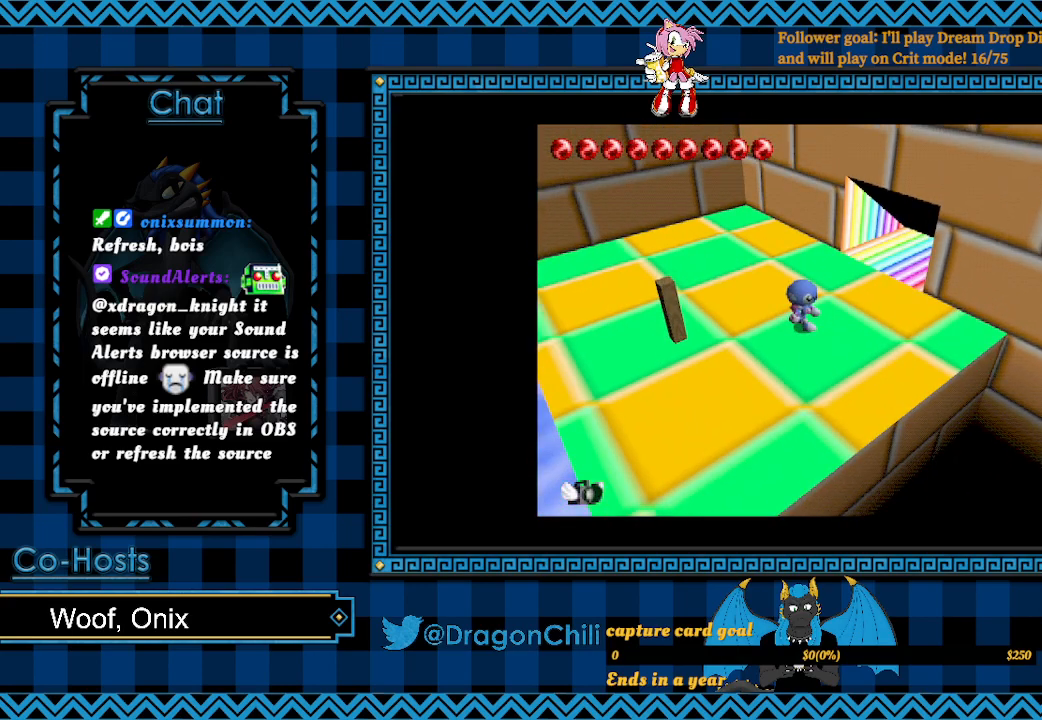
Gameplay with a controller (PlayStation layout); each line is a JSON object with the inputs held at the frame after it. "events" lists button and stick changes between this image and that frame as [ms after this image, input, new state], when the widget could be followed in between.
{"buttons": [], "left_stick": "center", "right_stick": "down-left", "events": [[283, "right_stick", "left"], [433, "right_stick", "center"], [500, "right_stick", "down-left"]]}
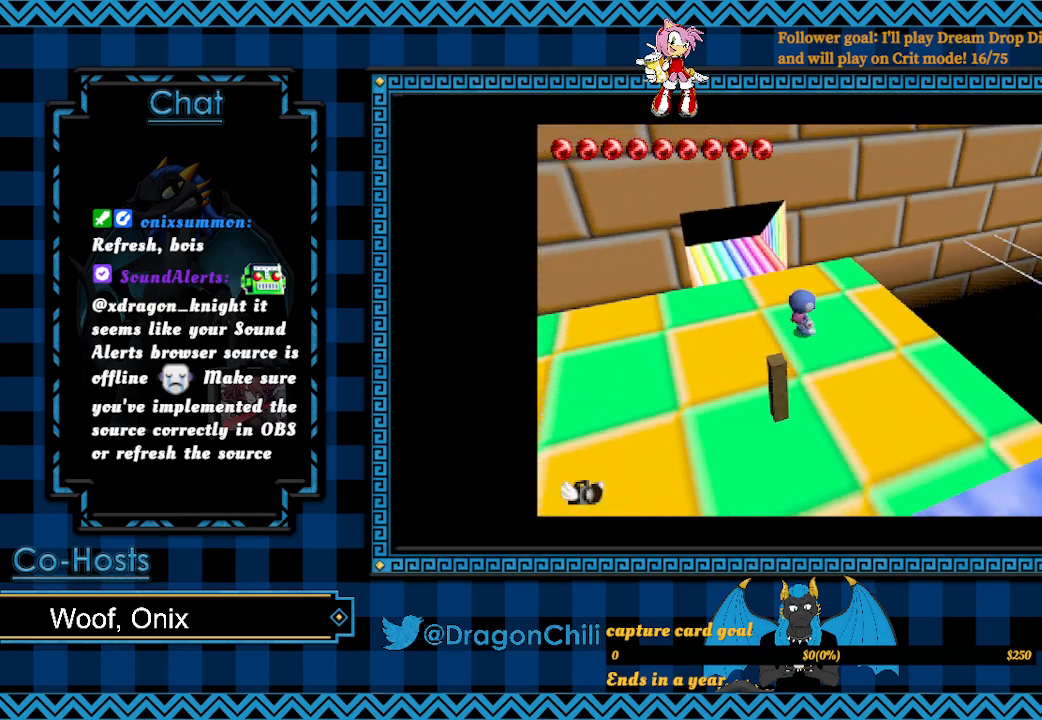
{"buttons": [], "left_stick": "right", "right_stick": "center", "events": [[167, "left_stick", "right"], [167, "right_stick", "center"]]}
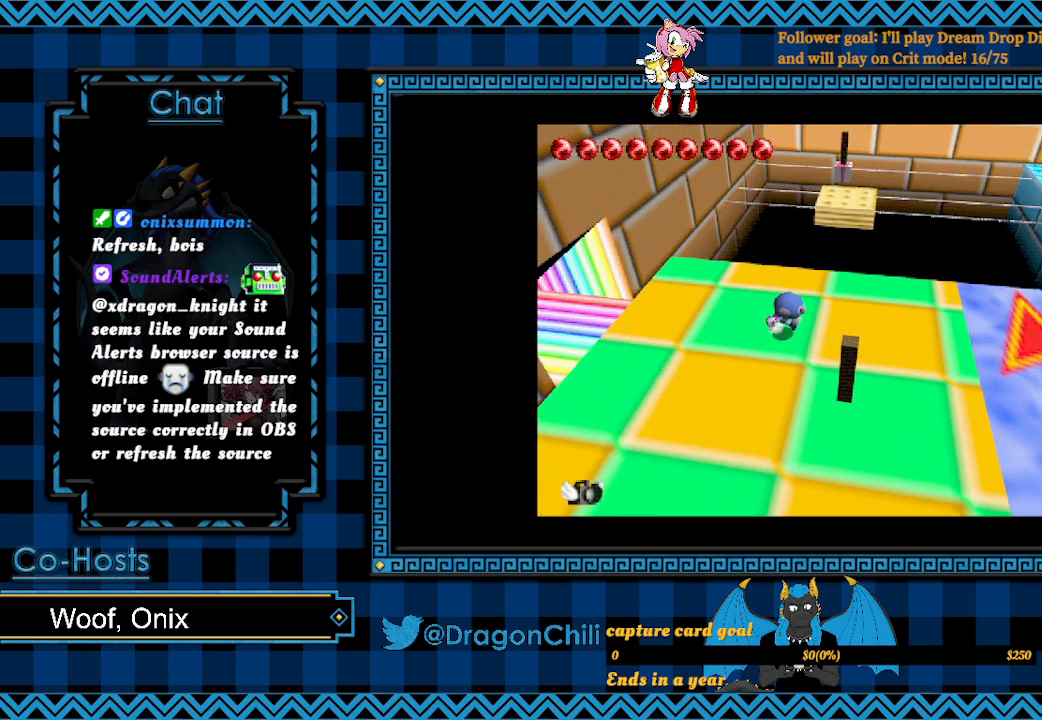
{"buttons": [], "left_stick": "up-left", "right_stick": "center", "events": [[17, "left_stick", "center"], [117, "left_stick", "left"], [217, "left_stick", "up-left"]]}
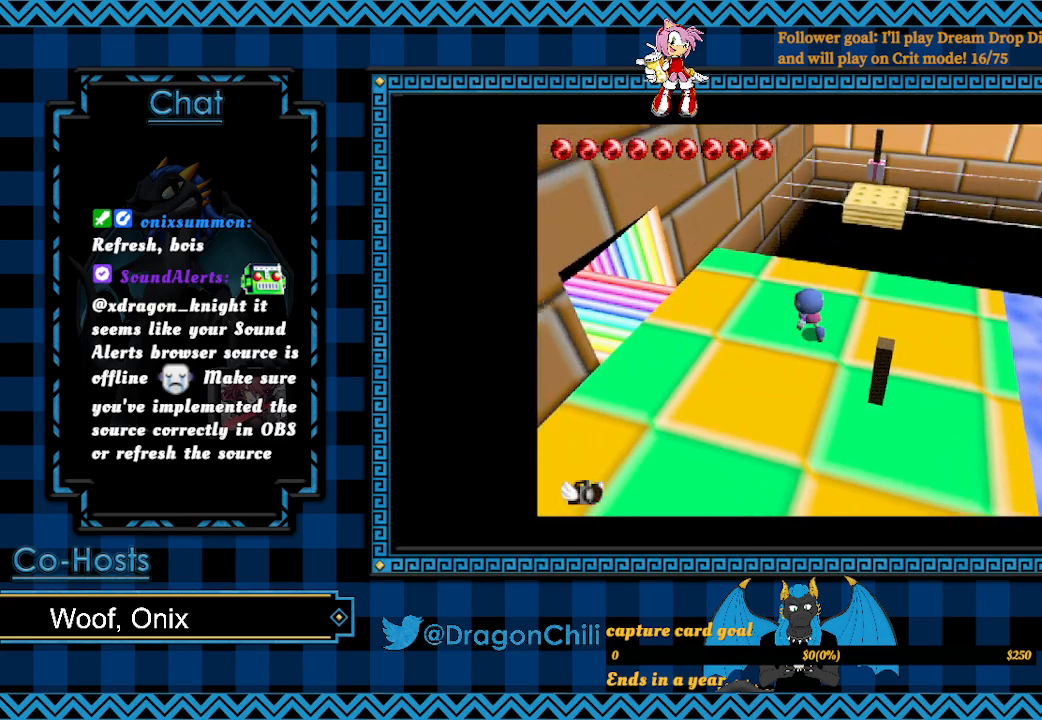
{"buttons": ["CROSS"], "left_stick": "up", "right_stick": "center", "events": [[83, "left_stick", "up"], [467, "CROSS", "down"]]}
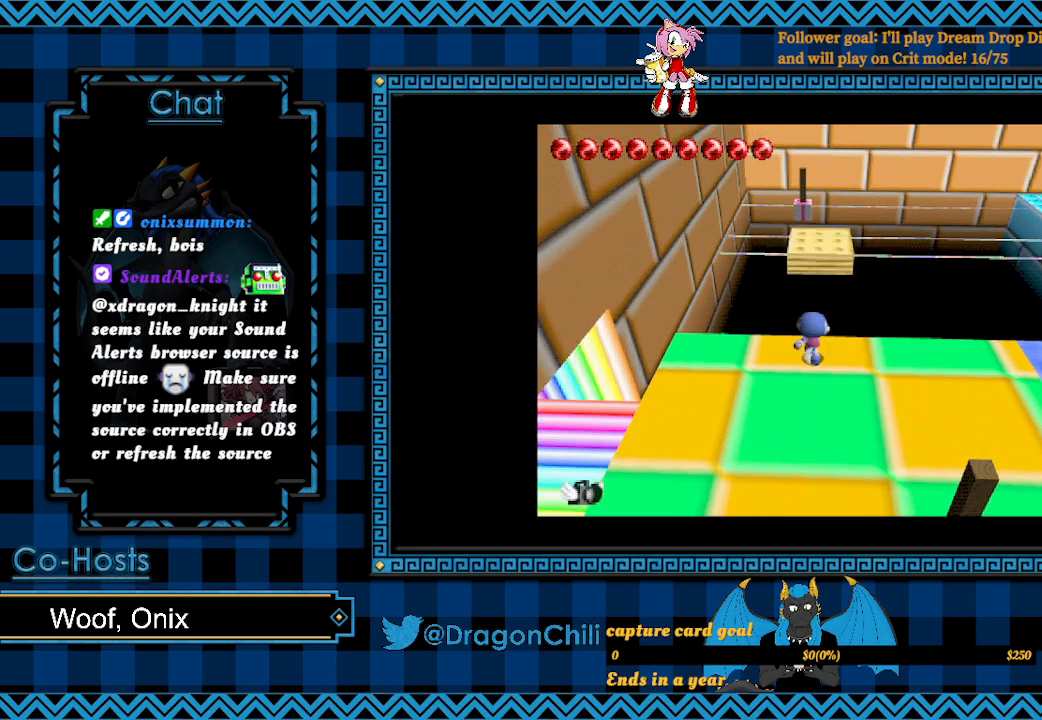
{"buttons": ["CROSS"], "left_stick": "up", "right_stick": "center", "events": []}
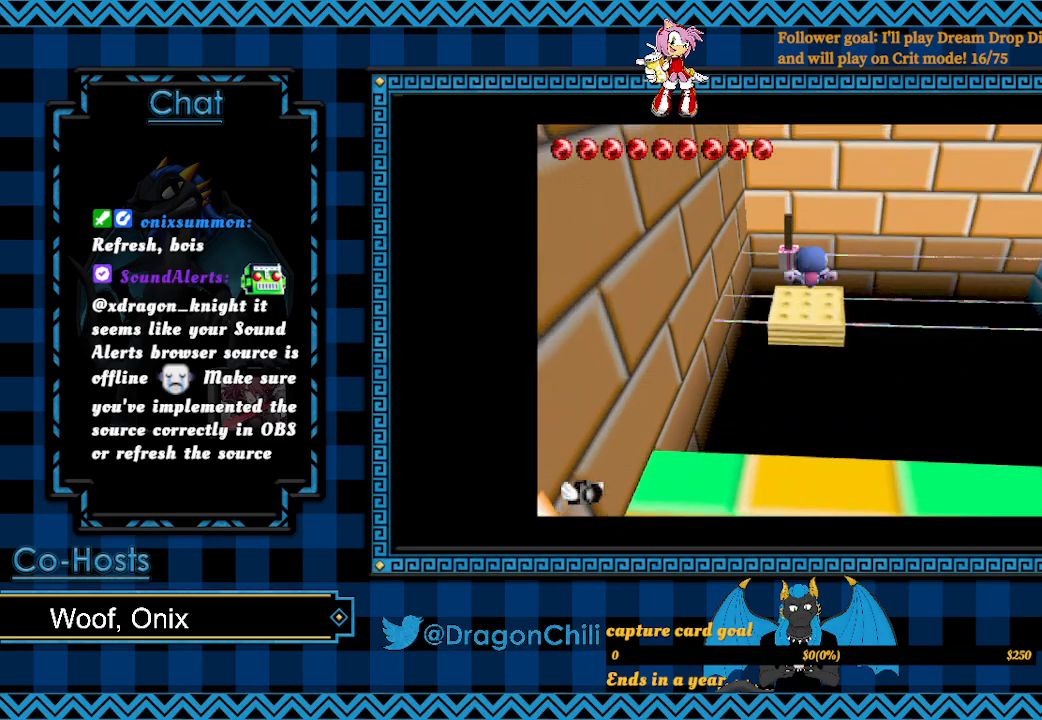
{"buttons": [], "left_stick": "up", "right_stick": "center", "events": [[417, "CROSS", "up"]]}
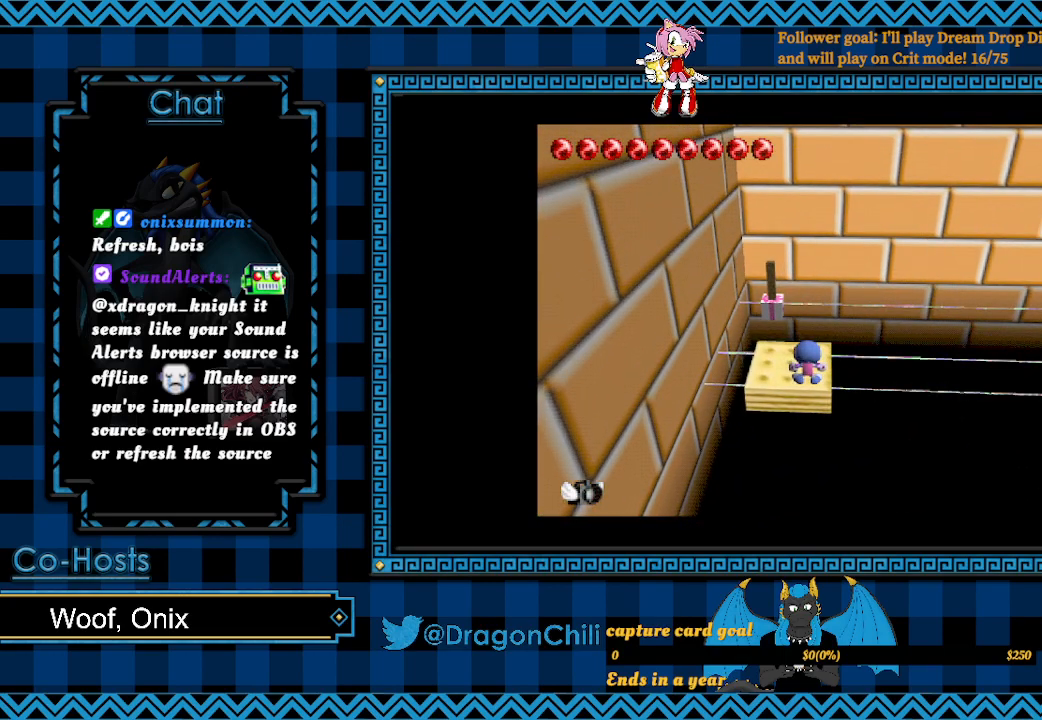
{"buttons": [], "left_stick": "center", "right_stick": "center", "events": [[233, "left_stick", "center"]]}
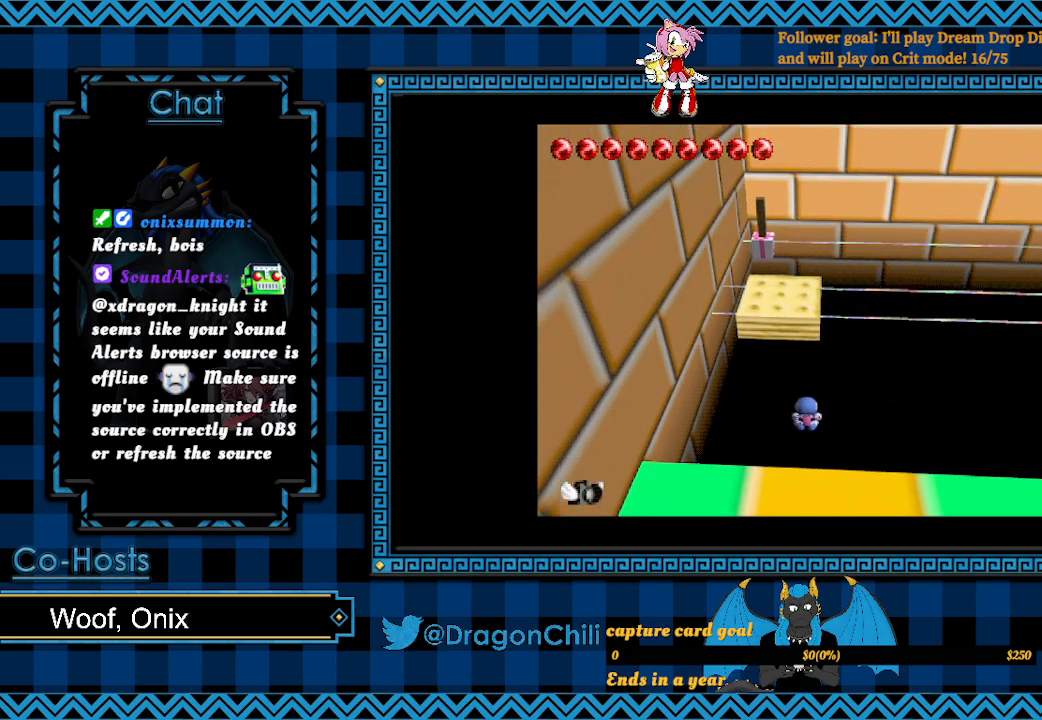
{"buttons": [], "left_stick": "center", "right_stick": "center", "events": []}
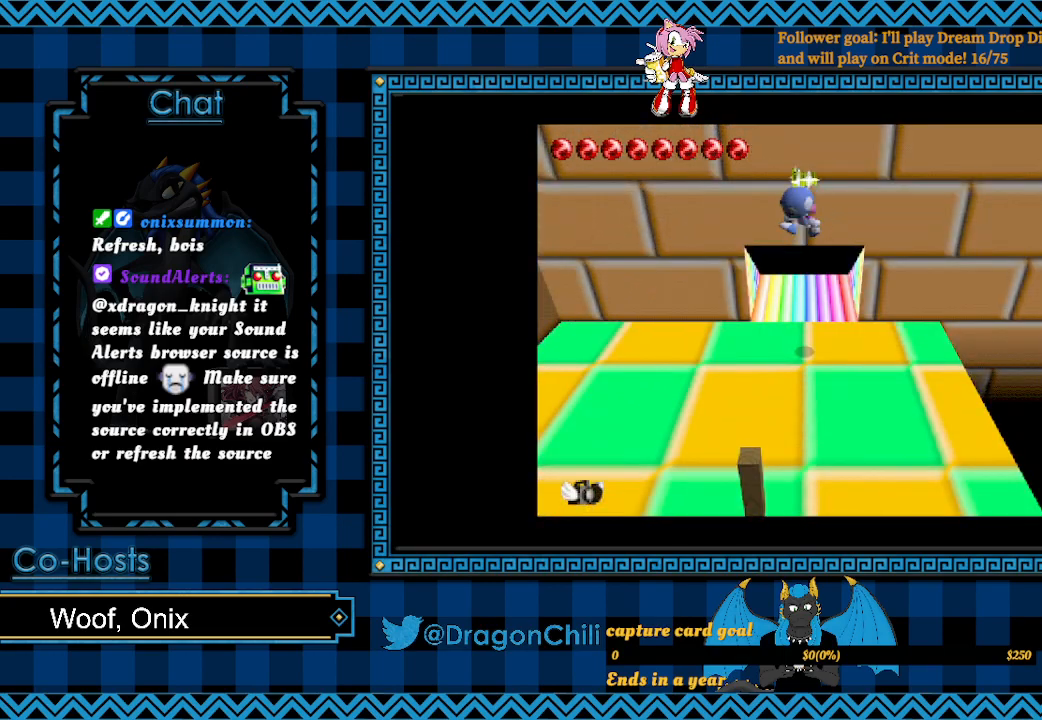
{"buttons": [], "left_stick": "down-right", "right_stick": "left", "events": [[167, "left_stick", "down"], [217, "right_stick", "down-left"], [317, "left_stick", "down-right"], [367, "right_stick", "center"], [417, "right_stick", "left"]]}
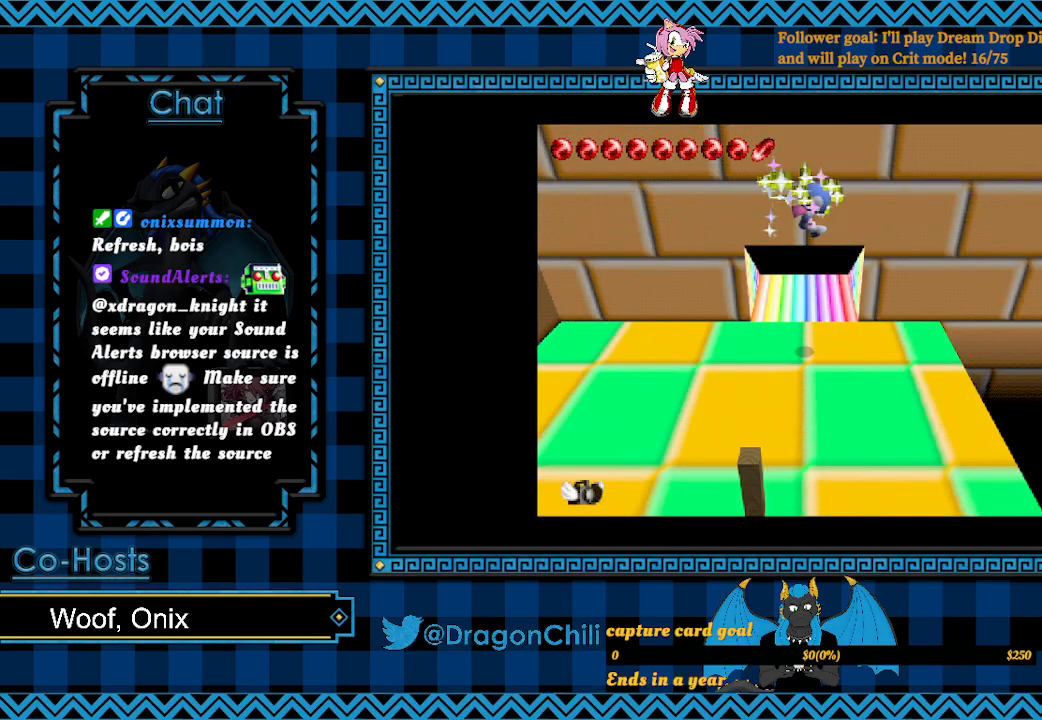
{"buttons": [], "left_stick": "down-right", "right_stick": "left", "events": [[67, "right_stick", "center"], [167, "right_stick", "left"], [267, "right_stick", "center"], [367, "right_stick", "left"]]}
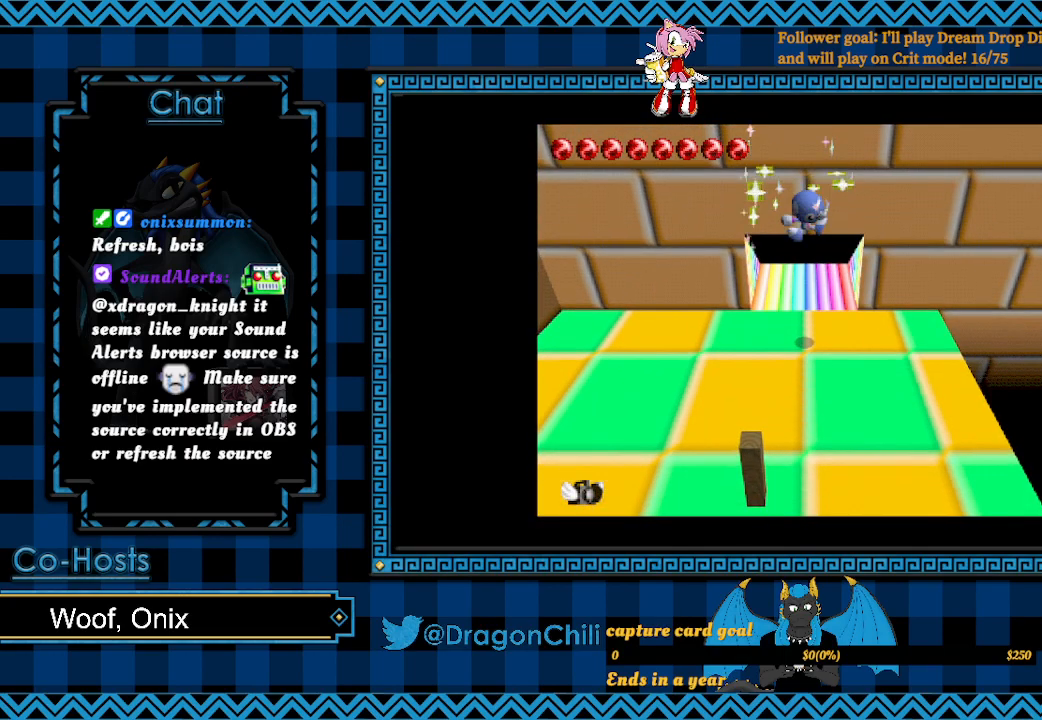
{"buttons": [], "left_stick": "down-right", "right_stick": "left", "events": [[33, "right_stick", "center"], [117, "right_stick", "left"], [267, "right_stick", "center"], [367, "right_stick", "left"]]}
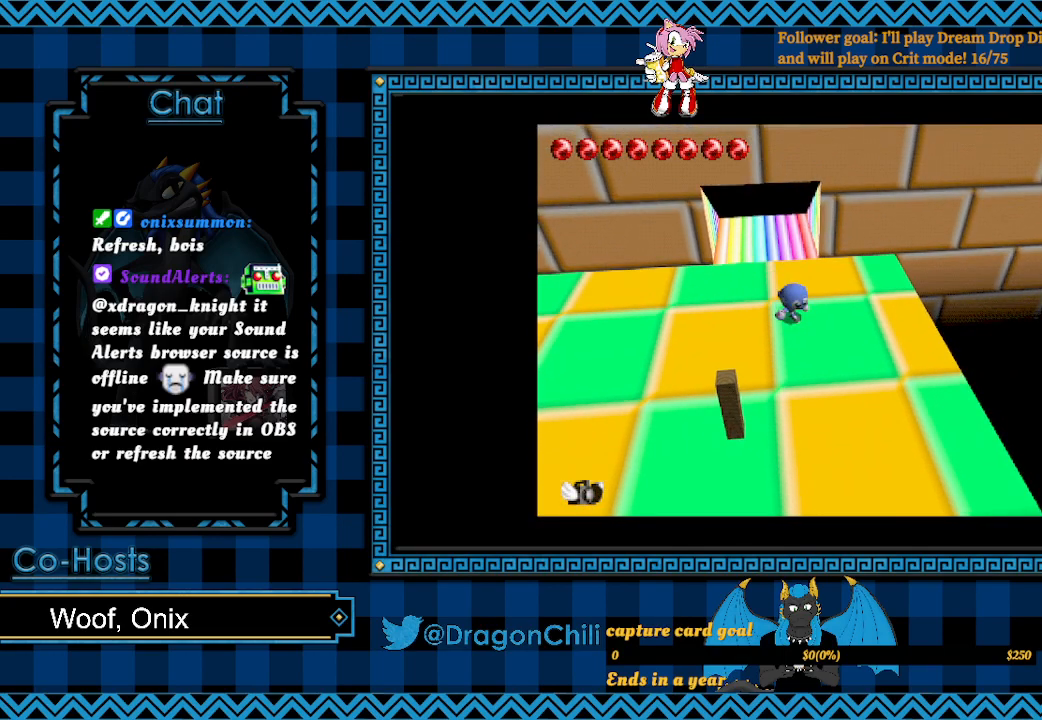
{"buttons": [], "left_stick": "down-right", "right_stick": "center", "events": [[17, "right_stick", "center"], [117, "right_stick", "left"], [217, "right_stick", "center"]]}
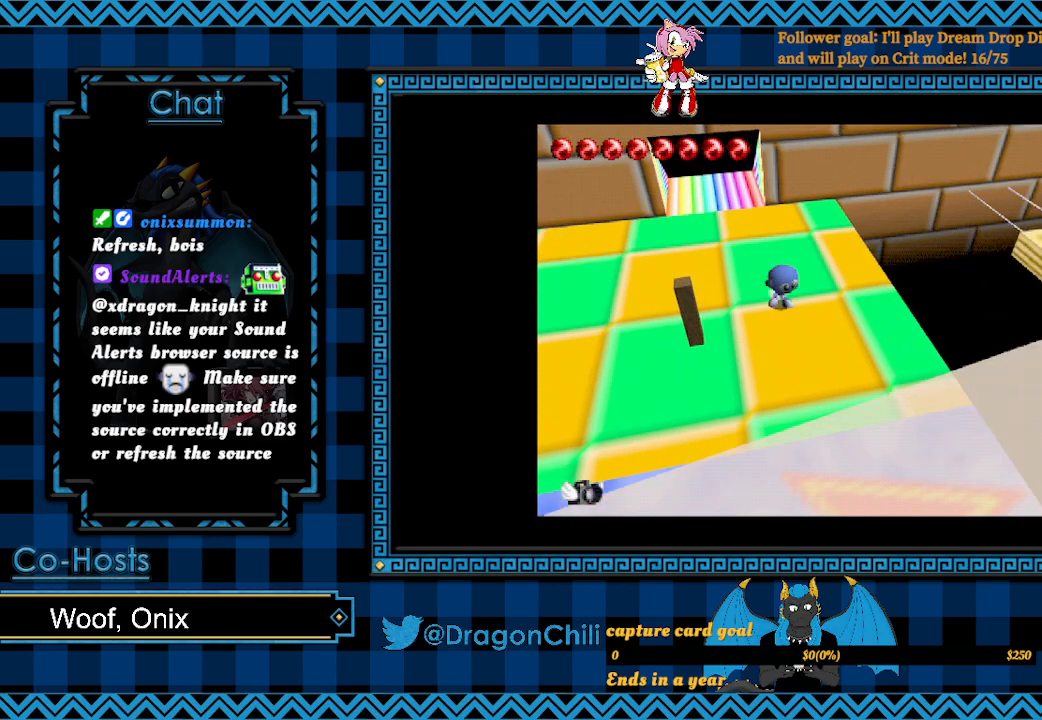
{"buttons": [], "left_stick": "center", "right_stick": "left", "events": [[83, "left_stick", "right"], [283, "left_stick", "center"], [417, "right_stick", "left"]]}
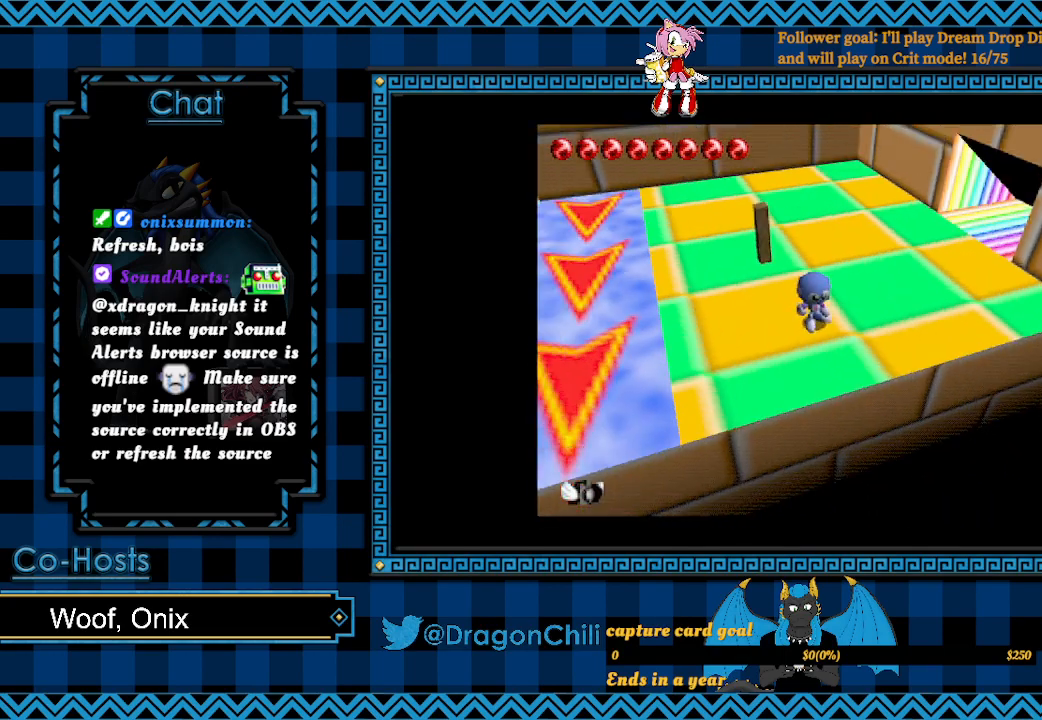
{"buttons": [], "left_stick": "center", "right_stick": "center", "events": [[67, "right_stick", "center"]]}
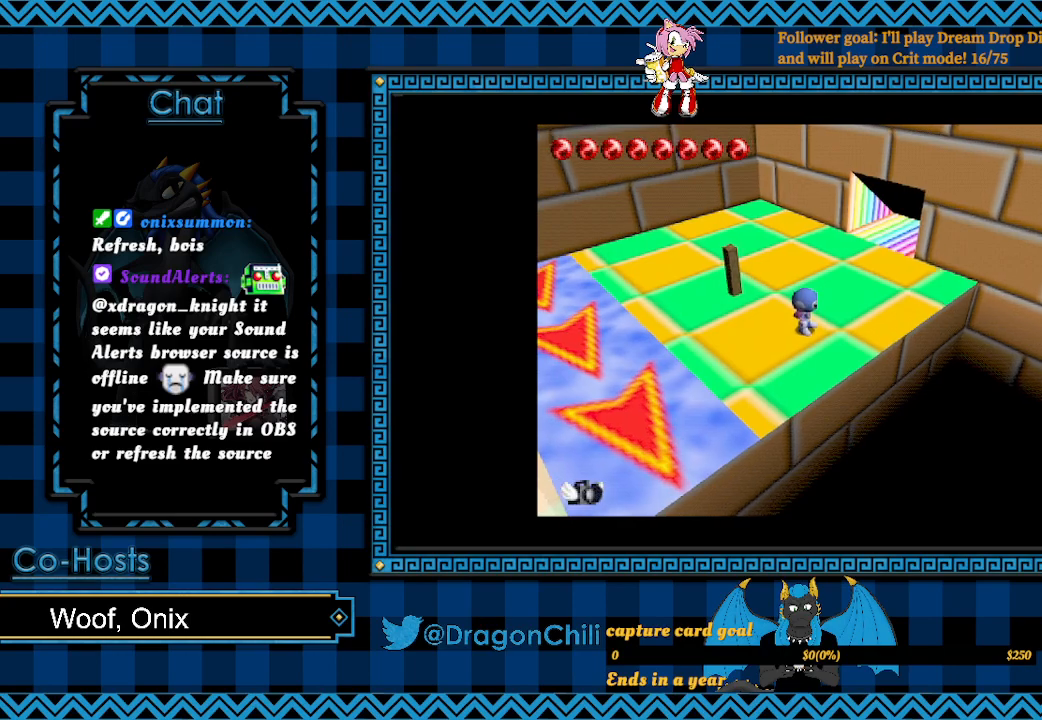
{"buttons": [], "left_stick": "center", "right_stick": "left", "events": [[17, "right_stick", "down-left"], [117, "right_stick", "center"], [217, "right_stick", "left"]]}
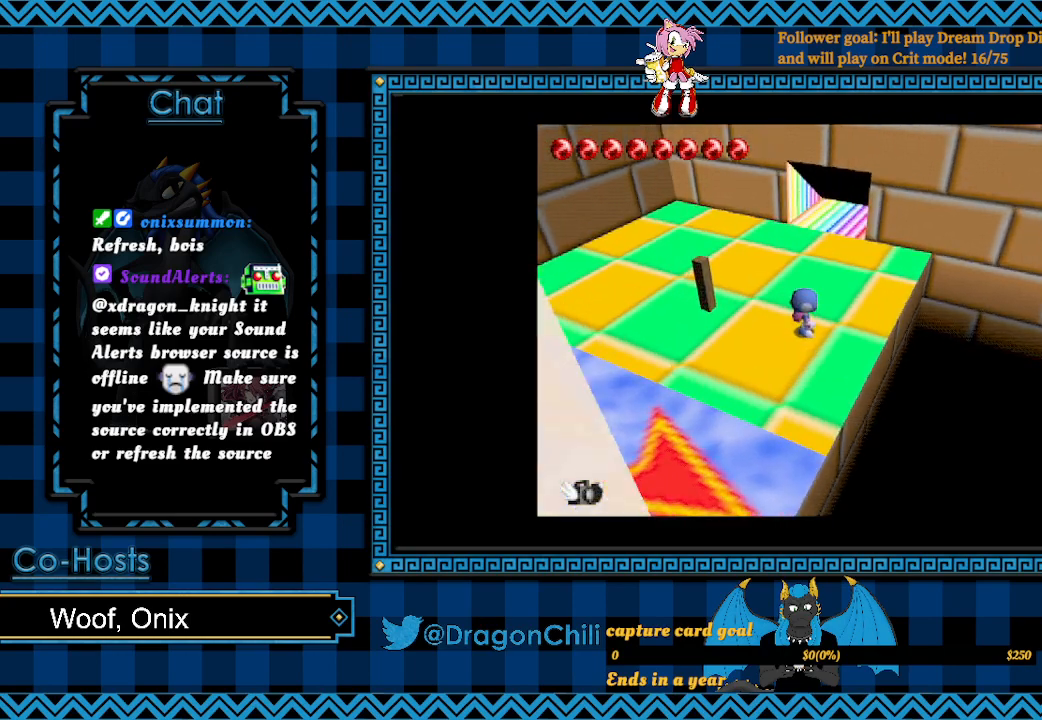
{"buttons": [], "left_stick": "center", "right_stick": "center", "events": [[250, "right_stick", "center"], [350, "right_stick", "left"], [467, "right_stick", "center"]]}
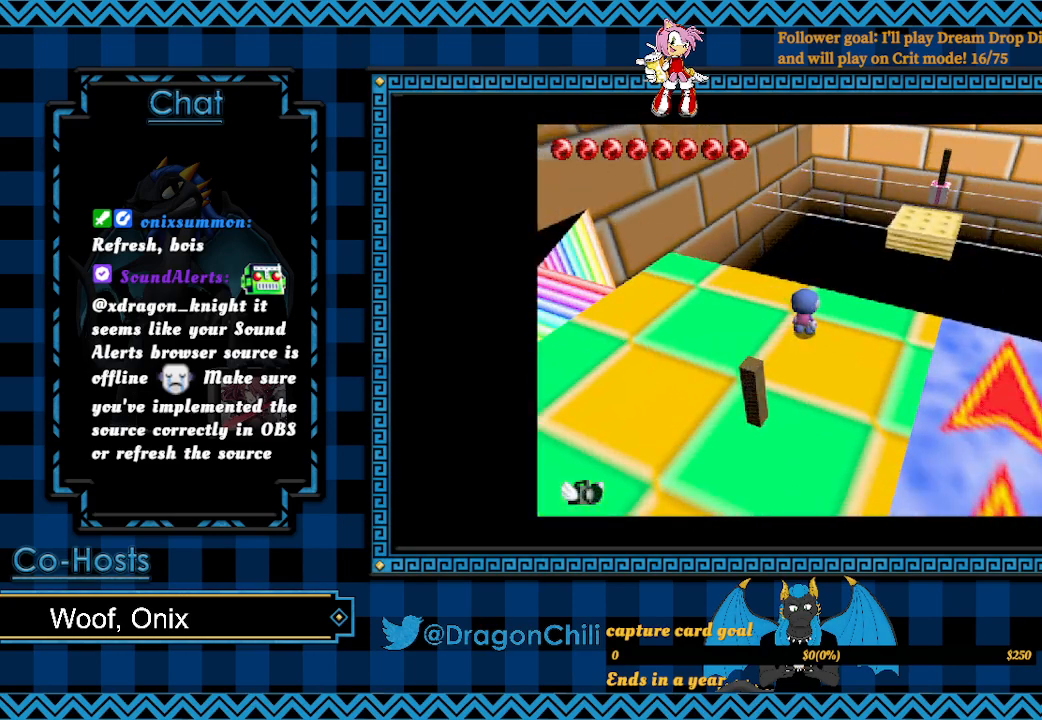
{"buttons": [], "left_stick": "center", "right_stick": "center", "events": [[67, "right_stick", "left"], [217, "right_stick", "center"]]}
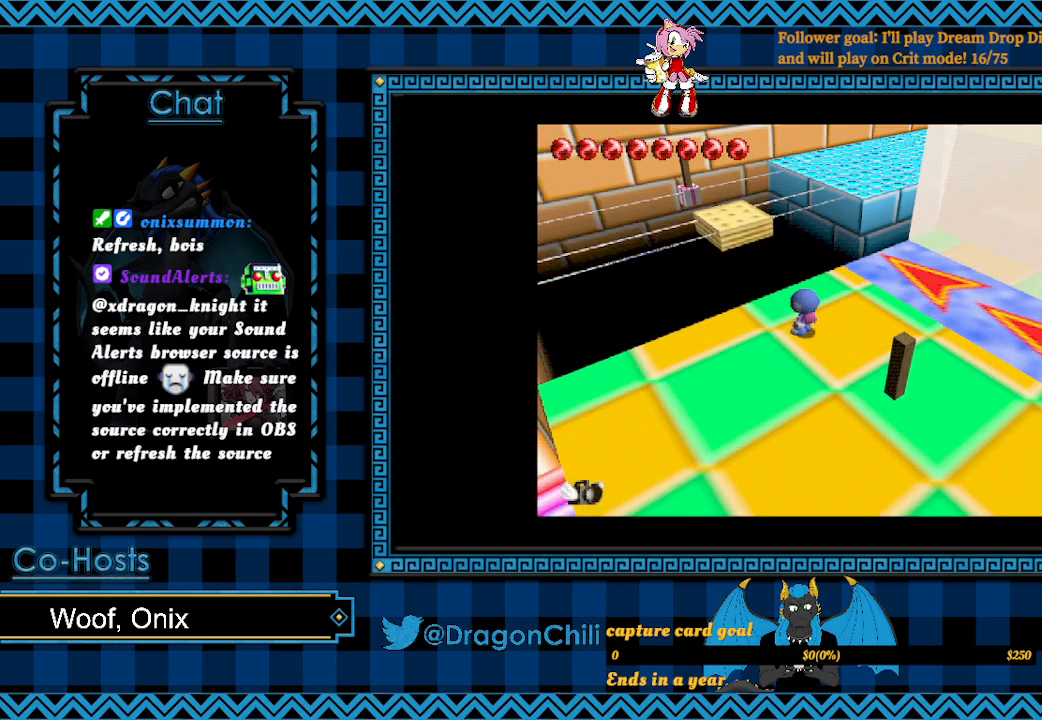
{"buttons": ["SQUARE"], "left_stick": "up", "right_stick": "center", "events": [[217, "left_stick", "up"], [417, "SQUARE", "down"]]}
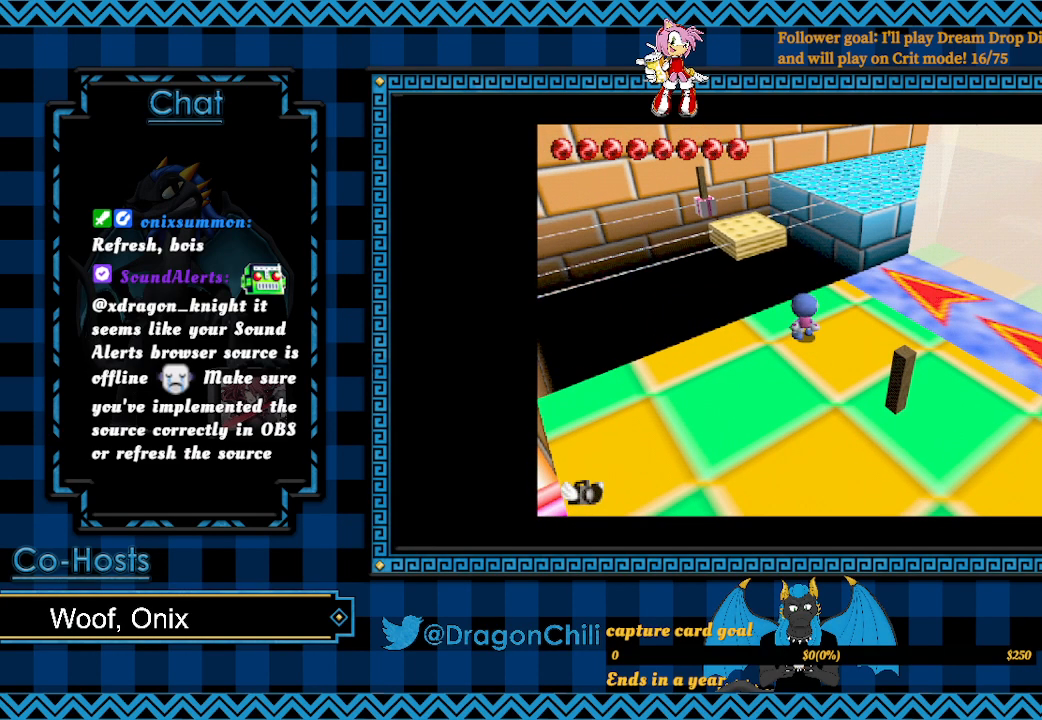
{"buttons": ["SQUARE"], "left_stick": "up-left", "right_stick": "center", "events": [[467, "left_stick", "up-left"]]}
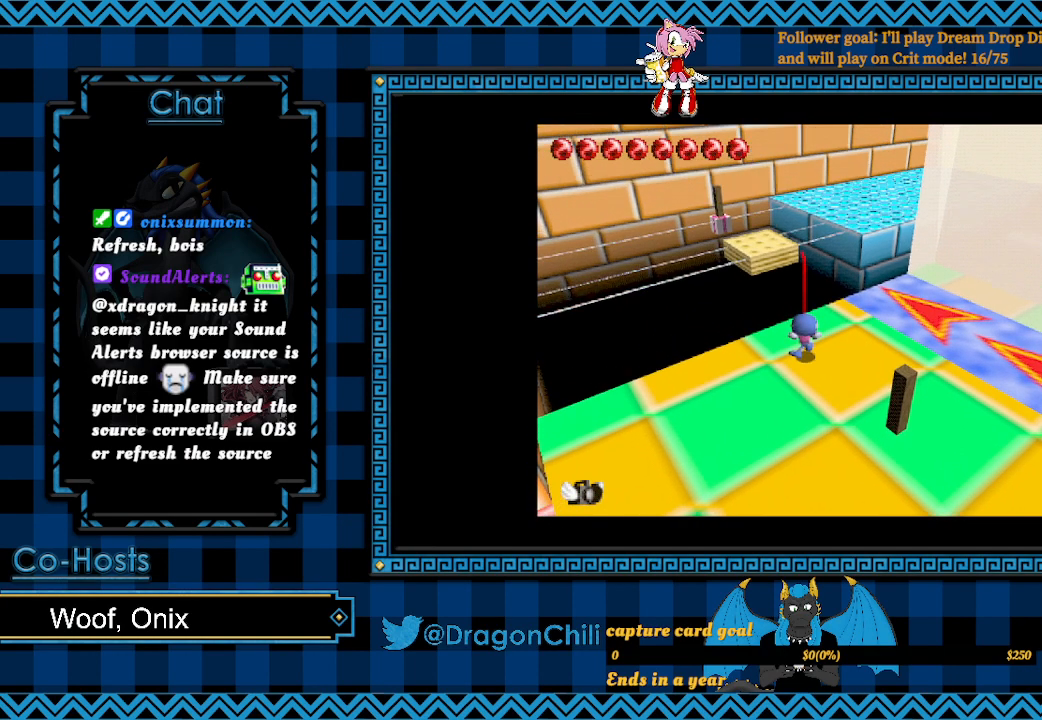
{"buttons": ["SQUARE"], "left_stick": "up-left", "right_stick": "center", "events": []}
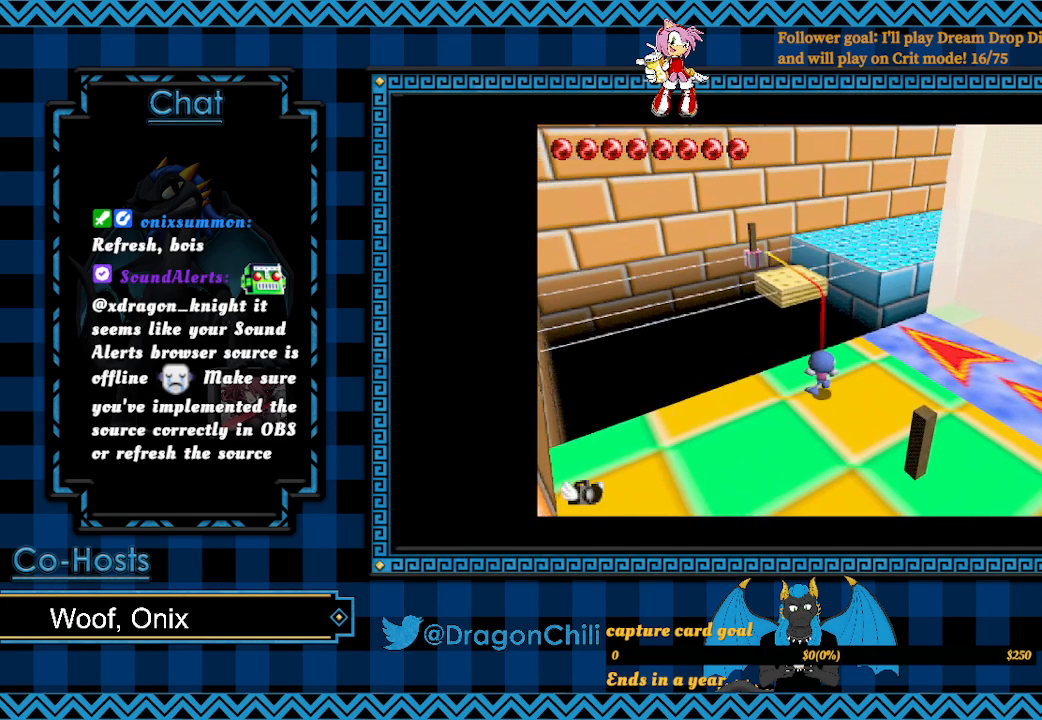
{"buttons": ["SQUARE"], "left_stick": "up-left", "right_stick": "center", "events": []}
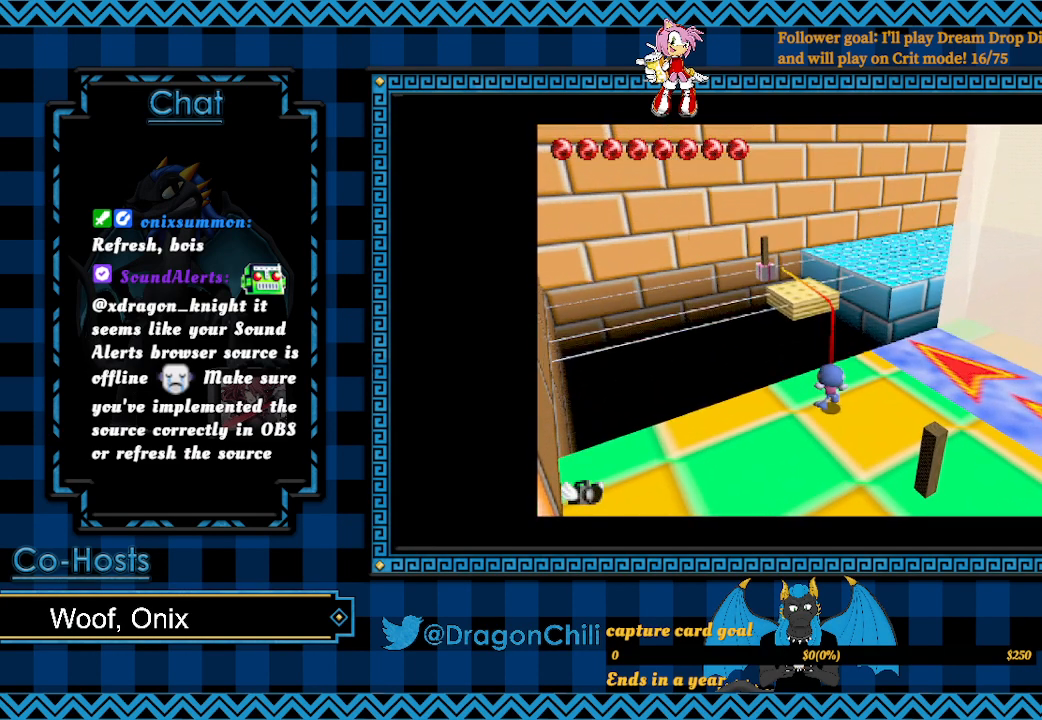
{"buttons": [], "left_stick": "down-left", "right_stick": "center", "events": [[167, "SQUARE", "up"], [267, "left_stick", "down-left"]]}
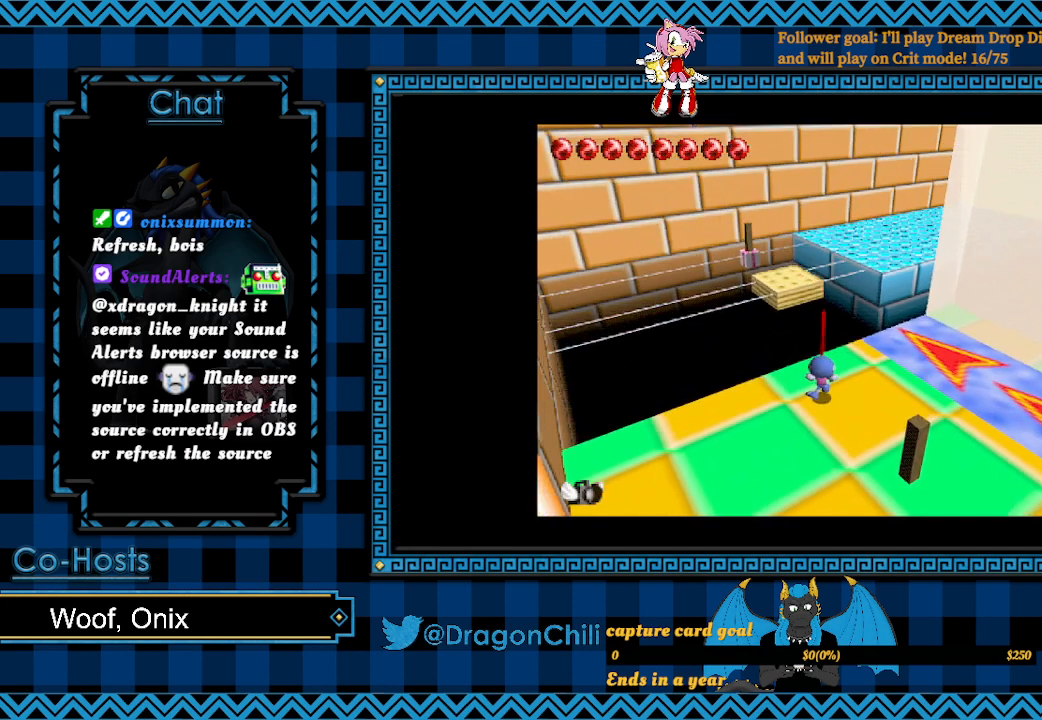
{"buttons": [], "left_stick": "down-left", "right_stick": "center", "events": []}
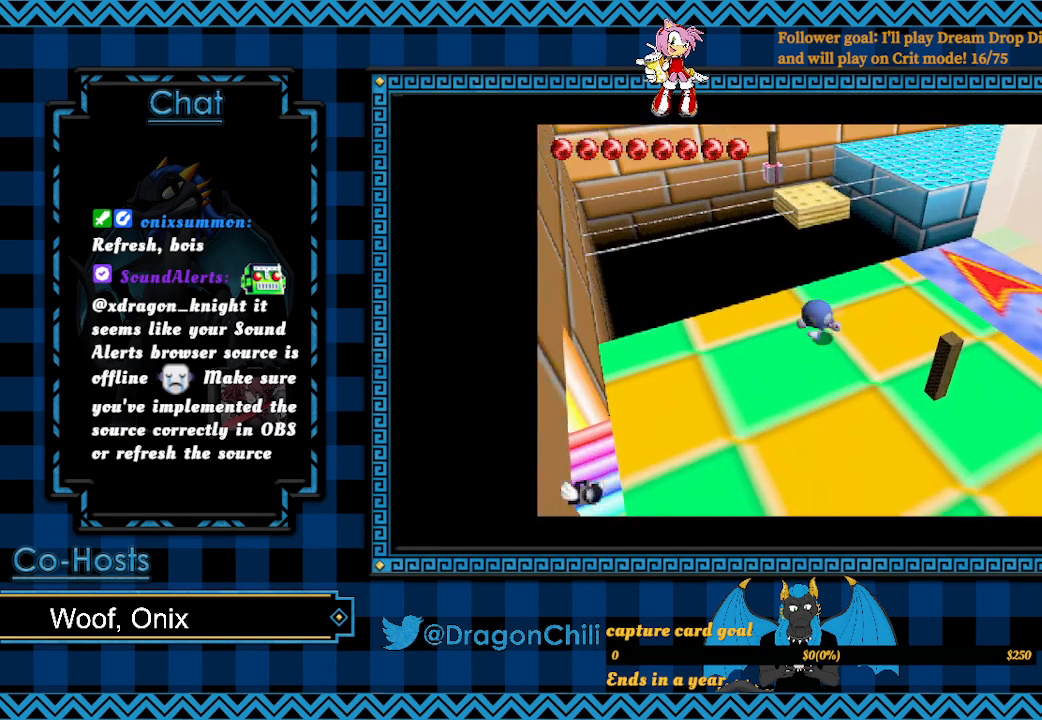
{"buttons": ["SQUARE"], "left_stick": "up", "right_stick": "center", "events": [[117, "left_stick", "up-left"], [233, "left_stick", "up"], [267, "SQUARE", "down"]]}
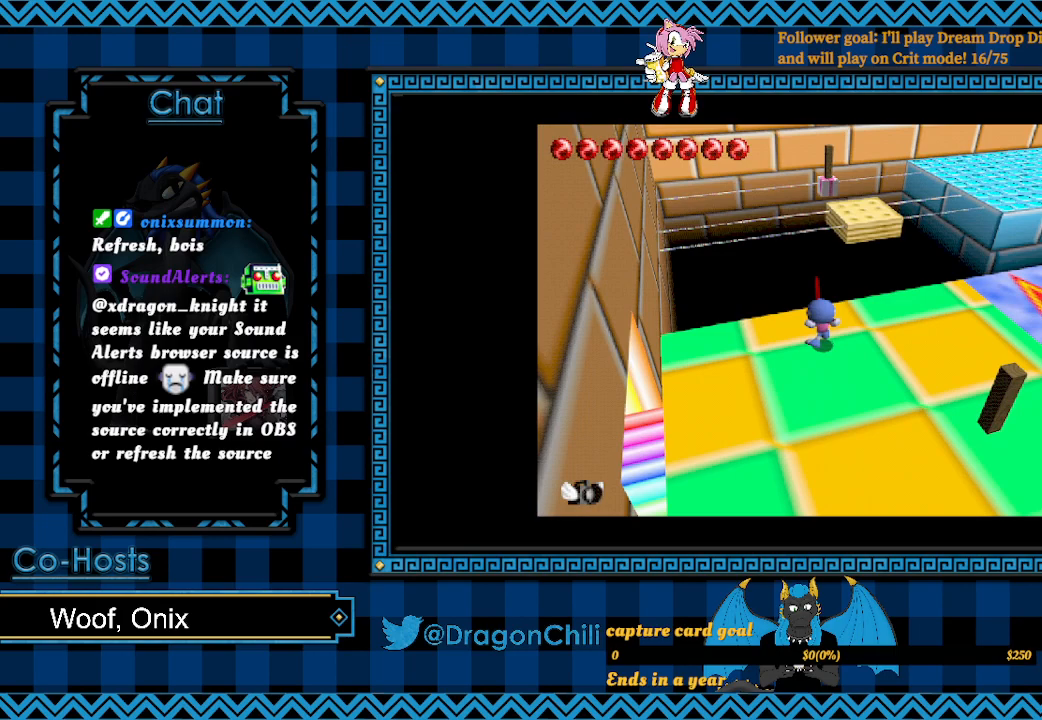
{"buttons": ["SQUARE"], "left_stick": "up", "right_stick": "center", "events": []}
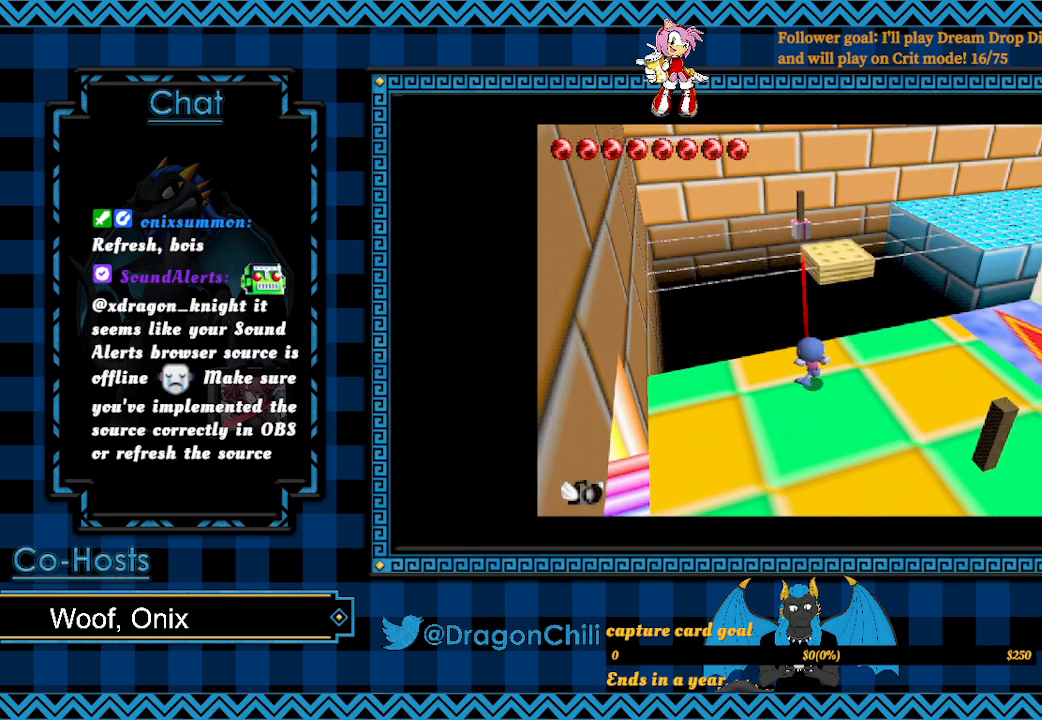
{"buttons": ["SQUARE"], "left_stick": "up", "right_stick": "center", "events": []}
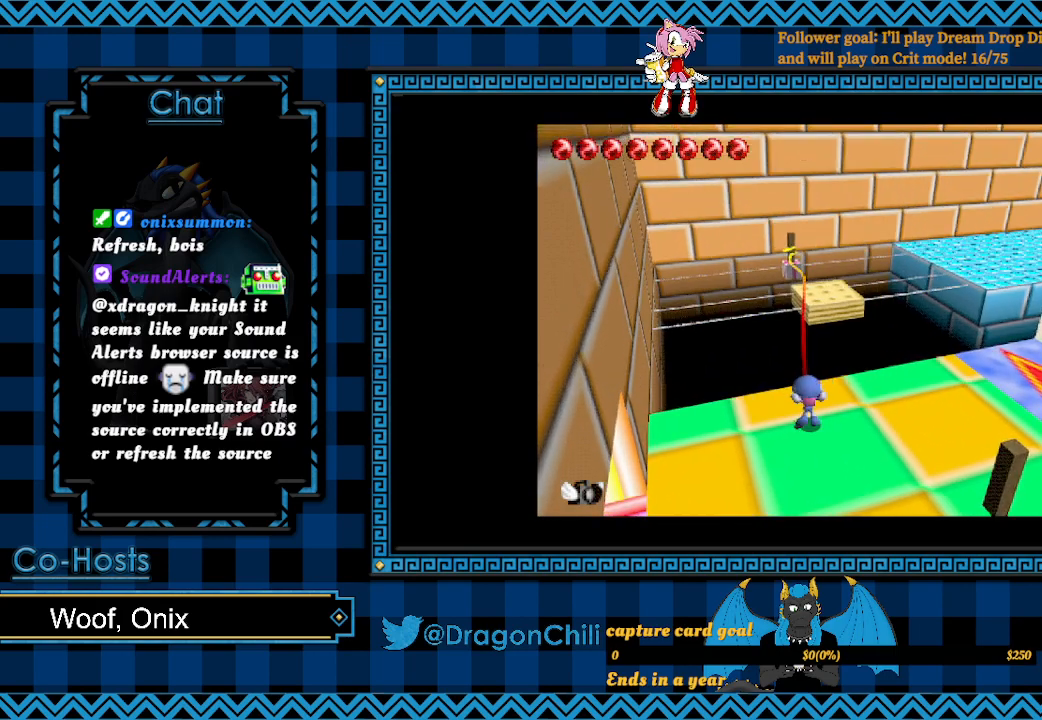
{"buttons": ["SQUARE"], "left_stick": "up", "right_stick": "center", "events": []}
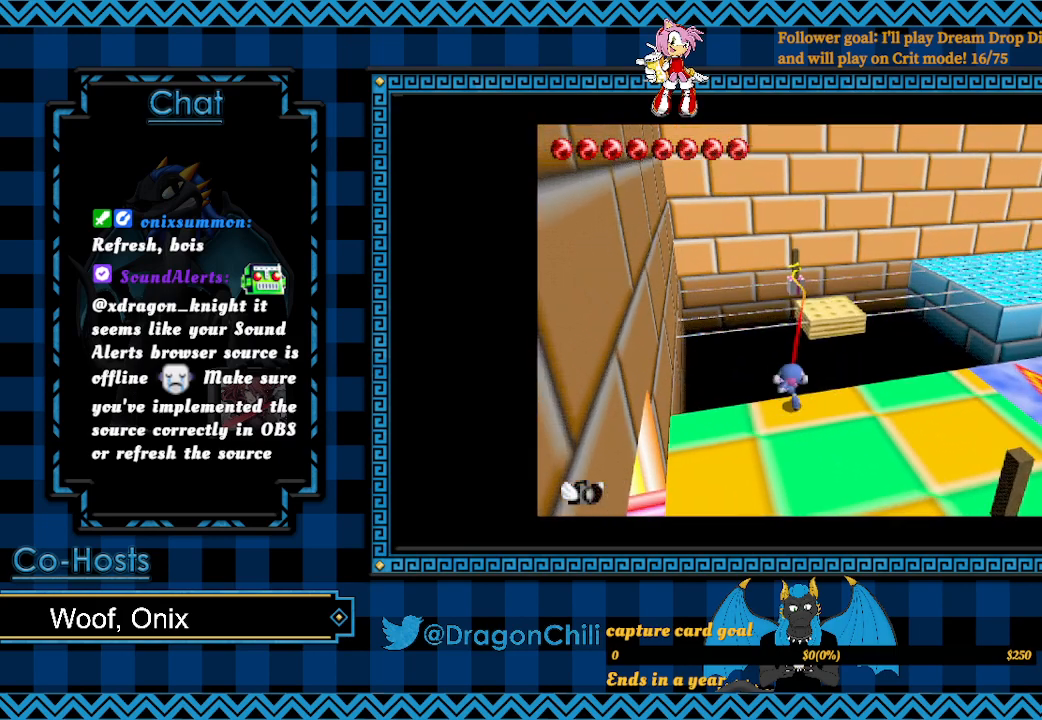
{"buttons": ["SQUARE"], "left_stick": "up-right", "right_stick": "center", "events": [[467, "left_stick", "up-right"]]}
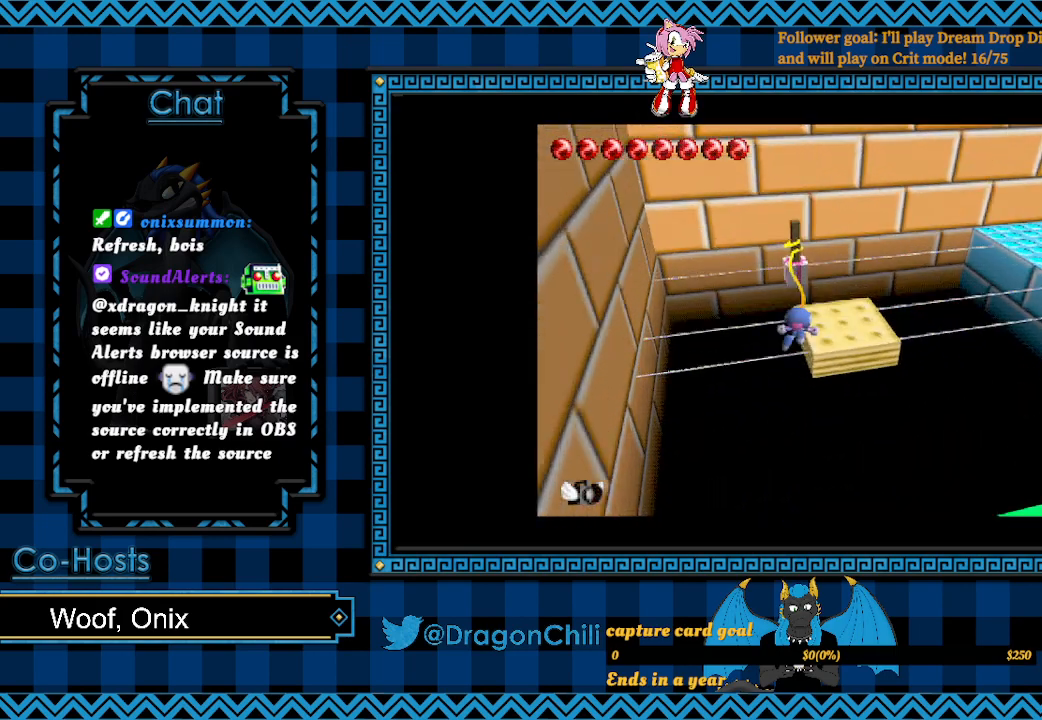
{"buttons": [], "left_stick": "right", "right_stick": "center", "events": [[17, "SQUARE", "up"], [17, "left_stick", "right"], [67, "CROSS", "down"], [217, "CROSS", "up"]]}
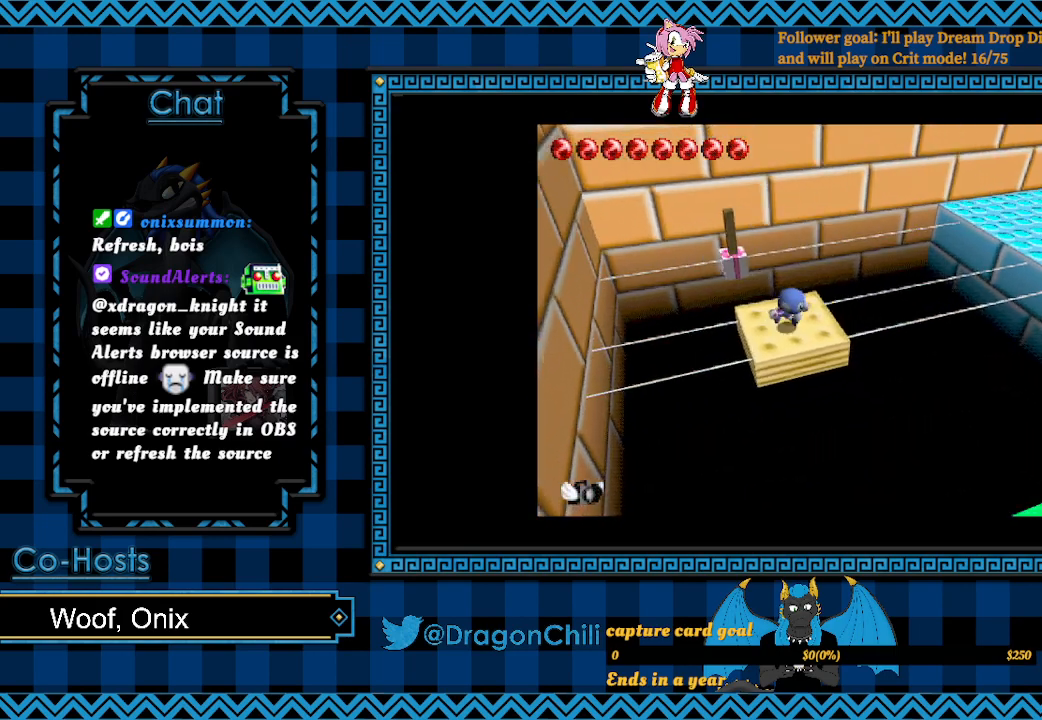
{"buttons": [], "left_stick": "center", "right_stick": "center", "events": [[17, "left_stick", "center"], [67, "left_stick", "left"], [117, "left_stick", "center"]]}
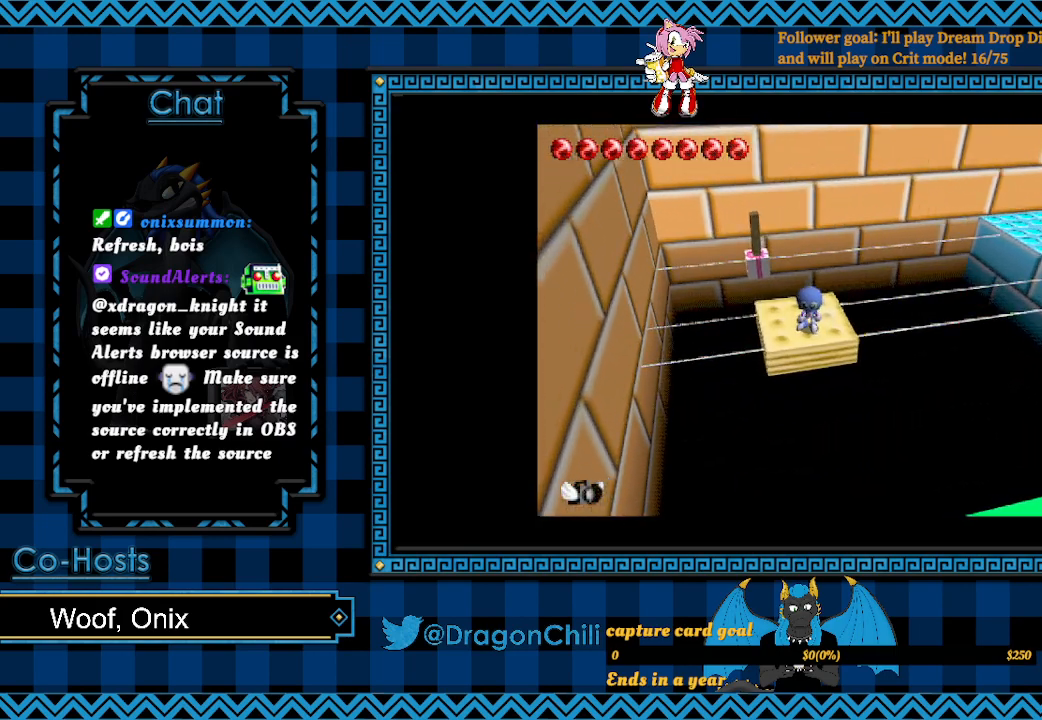
{"buttons": [], "left_stick": "center", "right_stick": "center", "events": []}